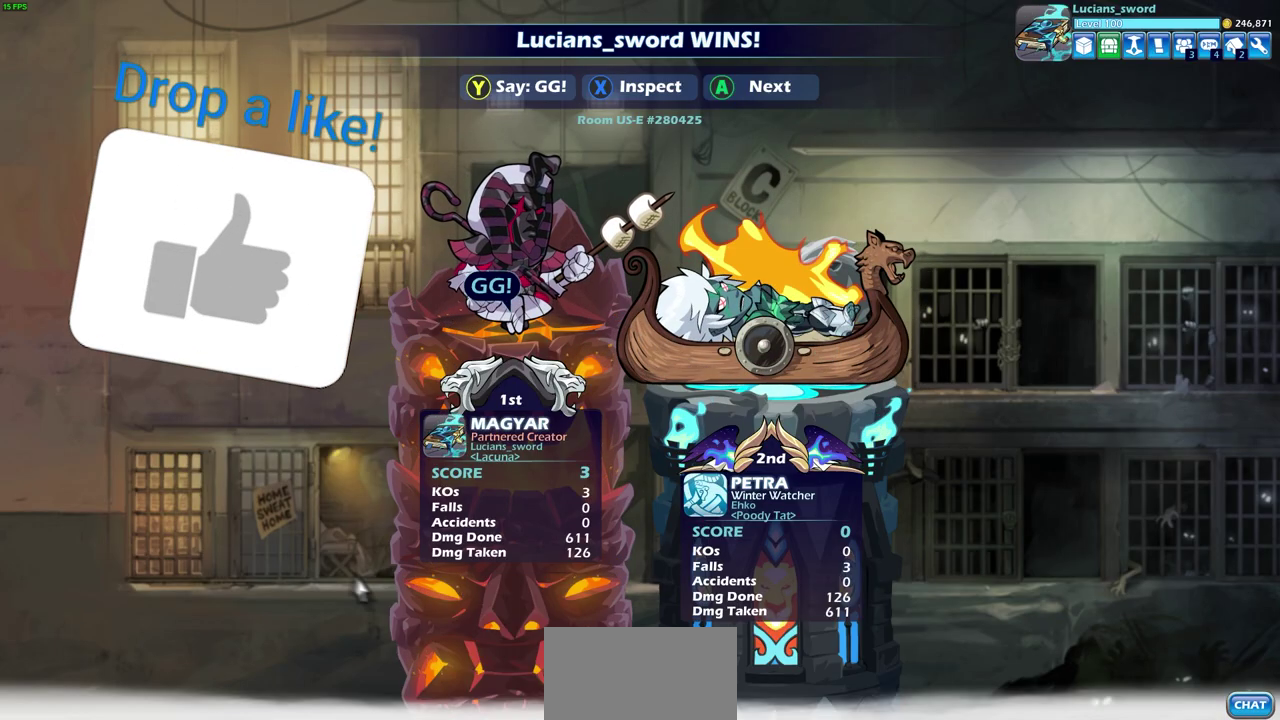
Gameplay with a controller (PlayStation layout); each line is a JSON object with the inputs held at the frame after it (dt_ms = milliseconds from this image to that frame). "events" lists button and stick changes between this image and that frame as [ms after this image, input, new state], when the widget could be followed in between. Not read: R1.
{"dt_ms": 500, "buttons": ["TRIANGLE"], "left_stick": "center", "right_stick": "center", "events": [[83, "TRIANGLE", "down"], [167, "TRIANGLE", "up"], [267, "TRIANGLE", "down"], [333, "TRIANGLE", "up"], [433, "TRIANGLE", "down"]]}
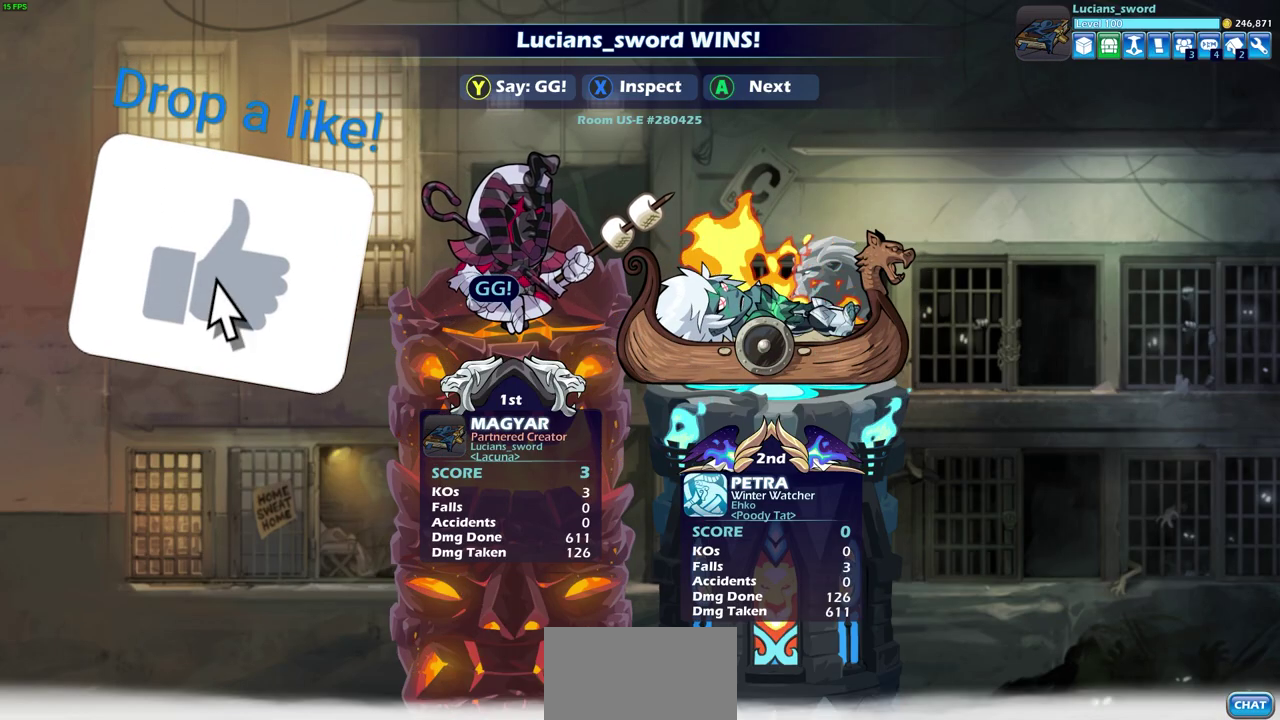
{"dt_ms": 300, "buttons": [], "left_stick": "center", "right_stick": "center", "events": [[17, "TRIANGLE", "up"], [217, "TRIANGLE", "down"], [267, "TRIANGLE", "up"]]}
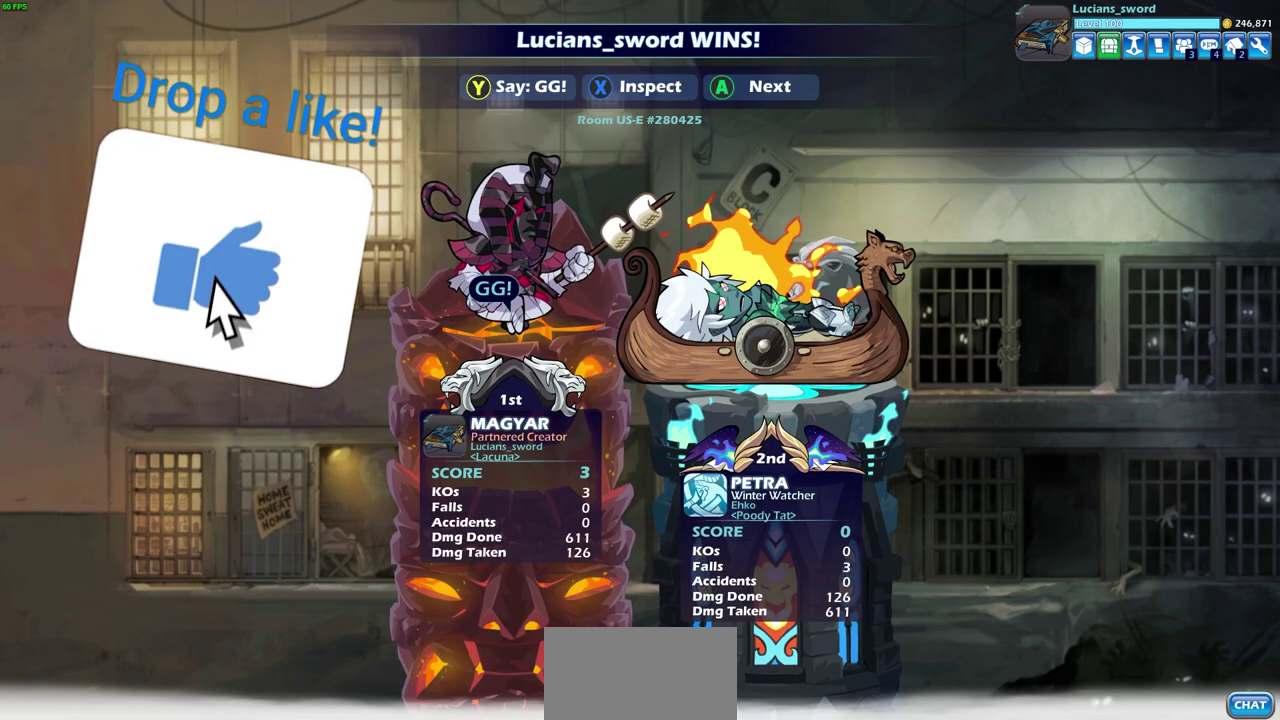
{"dt_ms": 500, "buttons": [], "left_stick": "center", "right_stick": "center", "events": []}
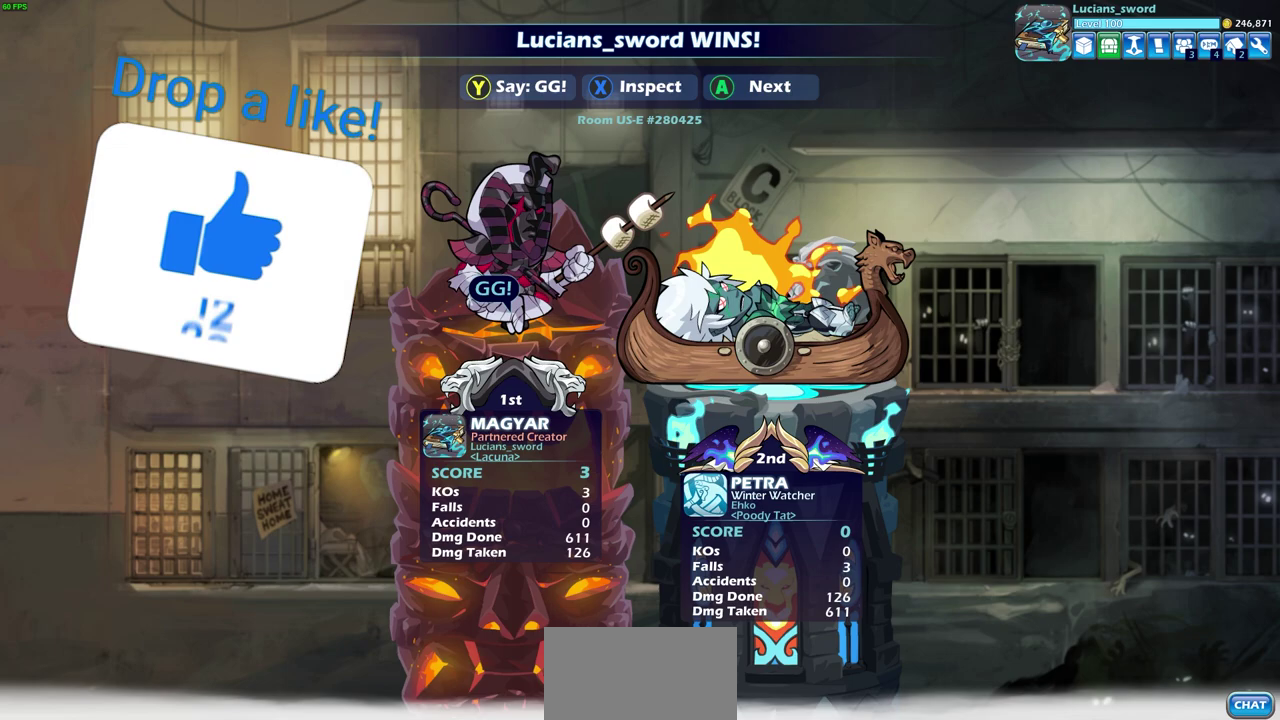
{"dt_ms": 500, "buttons": [], "left_stick": "center", "right_stick": "center", "events": []}
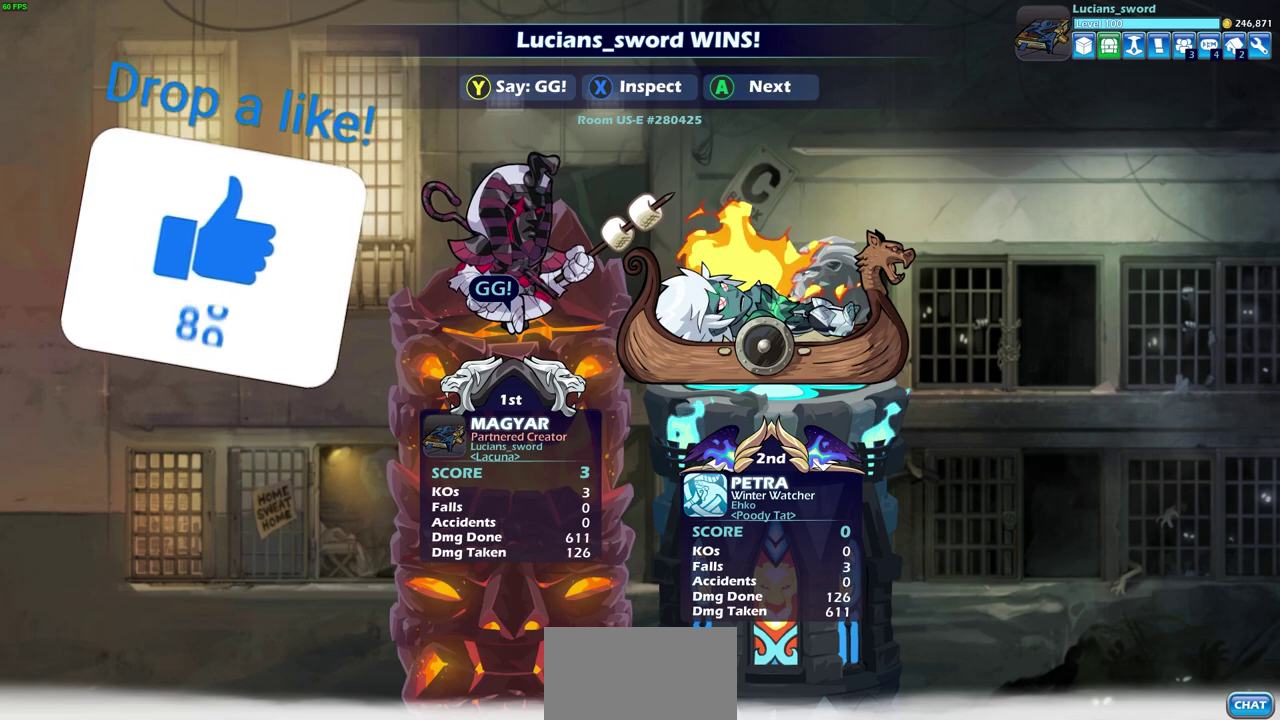
{"dt_ms": 500, "buttons": [], "left_stick": "center", "right_stick": "center", "events": []}
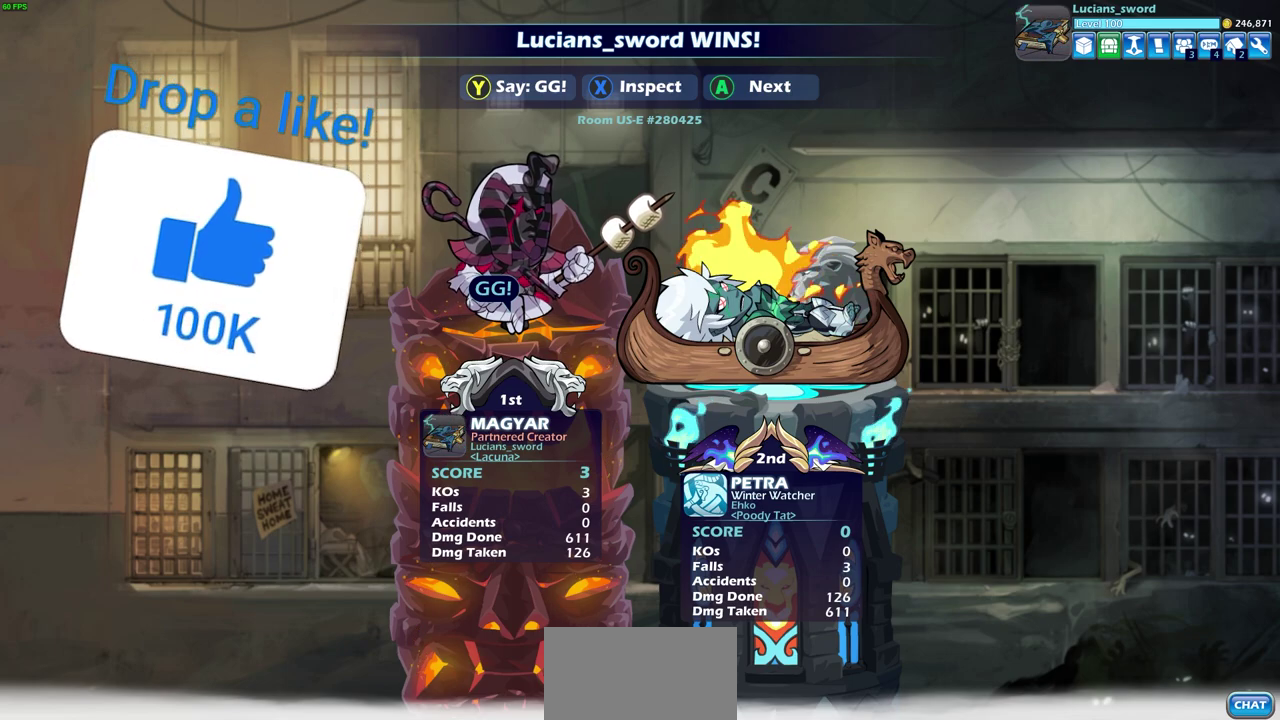
{"dt_ms": 500, "buttons": [], "left_stick": "center", "right_stick": "center", "events": []}
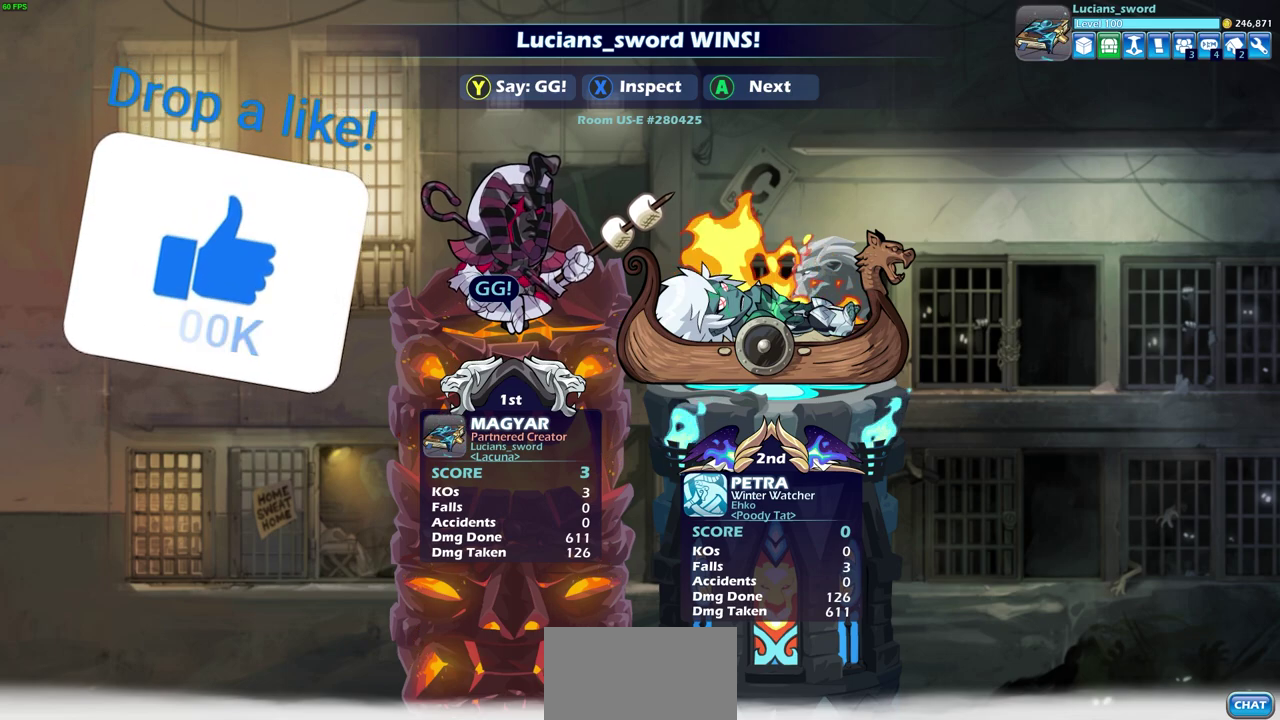
{"dt_ms": 500, "buttons": [], "left_stick": "center", "right_stick": "center", "events": []}
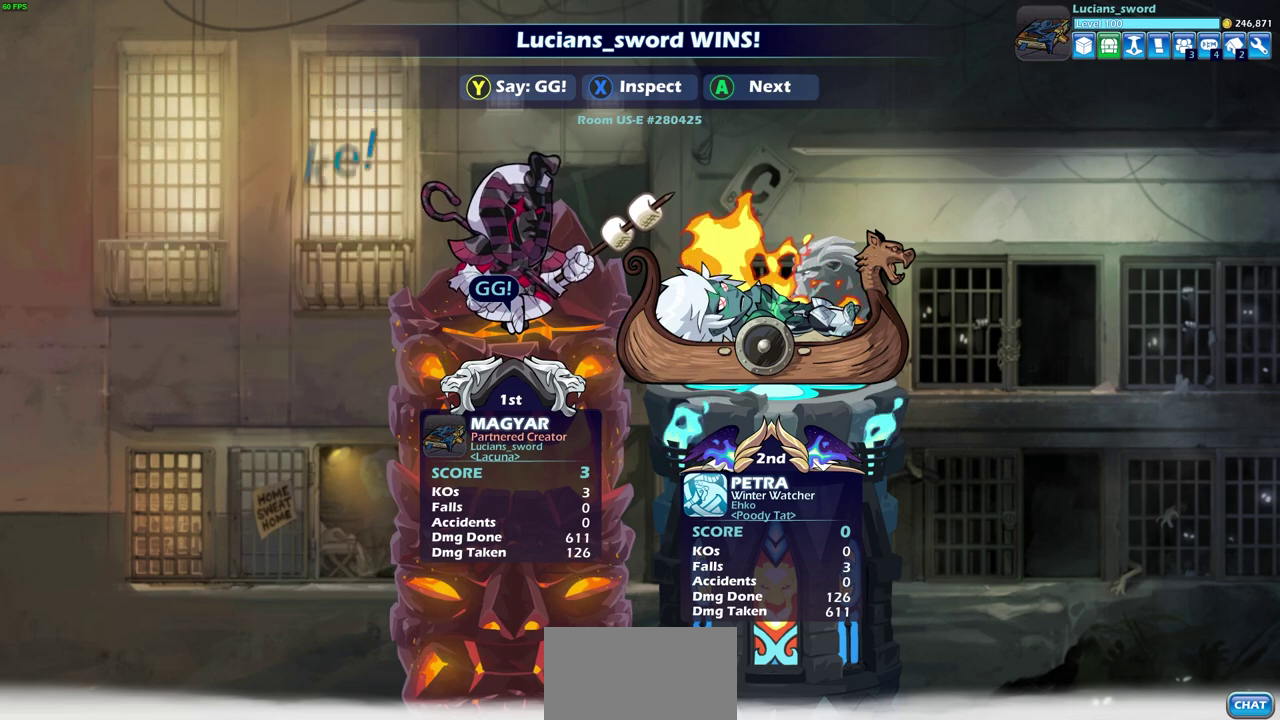
{"dt_ms": 500, "buttons": [], "left_stick": "center", "right_stick": "center", "events": [[150, "CROSS", "down"], [250, "CROSS", "up"]]}
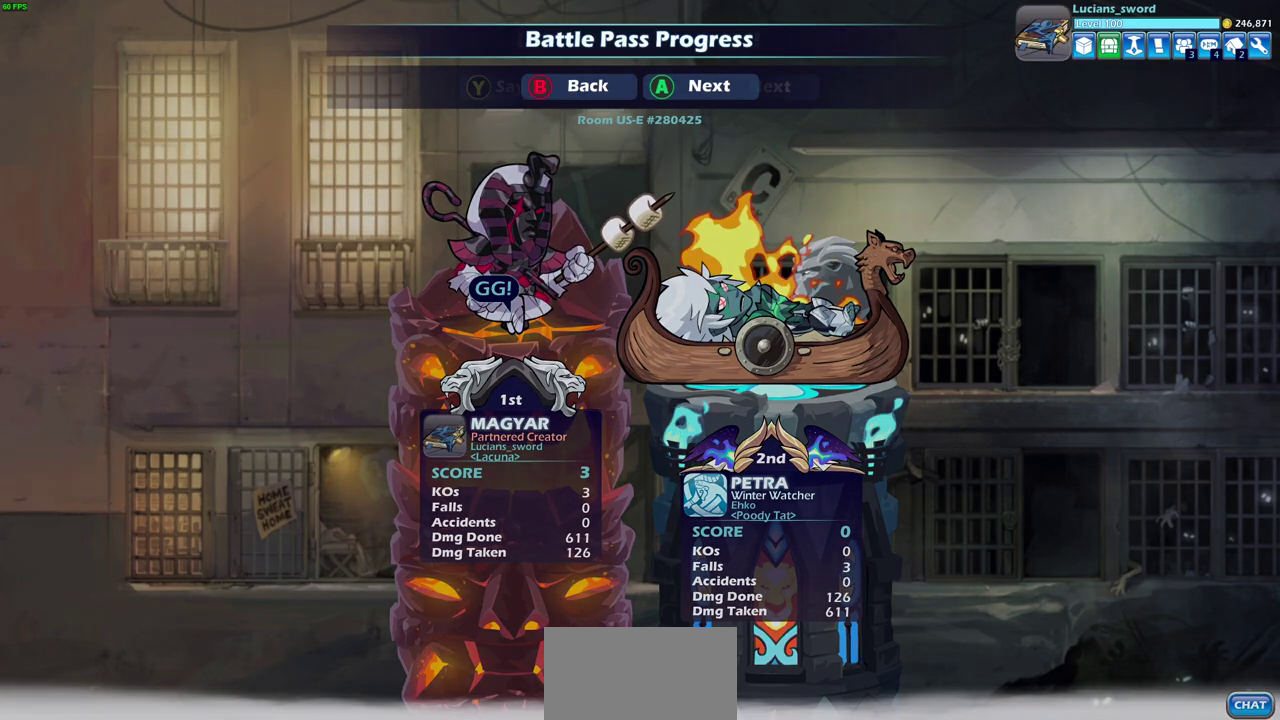
{"dt_ms": 400, "buttons": ["CROSS"], "left_stick": "center", "right_stick": "center", "events": [[383, "CROSS", "down"]]}
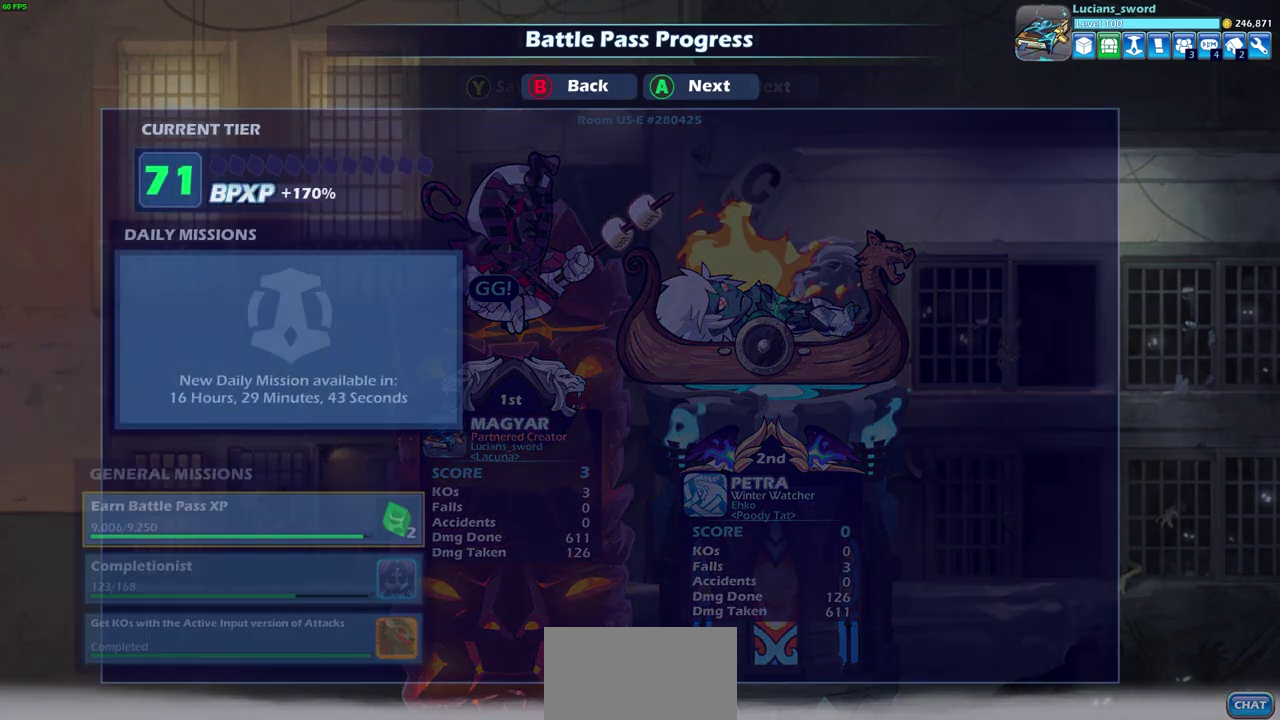
{"dt_ms": 600, "buttons": [], "left_stick": "center", "right_stick": "center", "events": [[67, "CROSS", "up"]]}